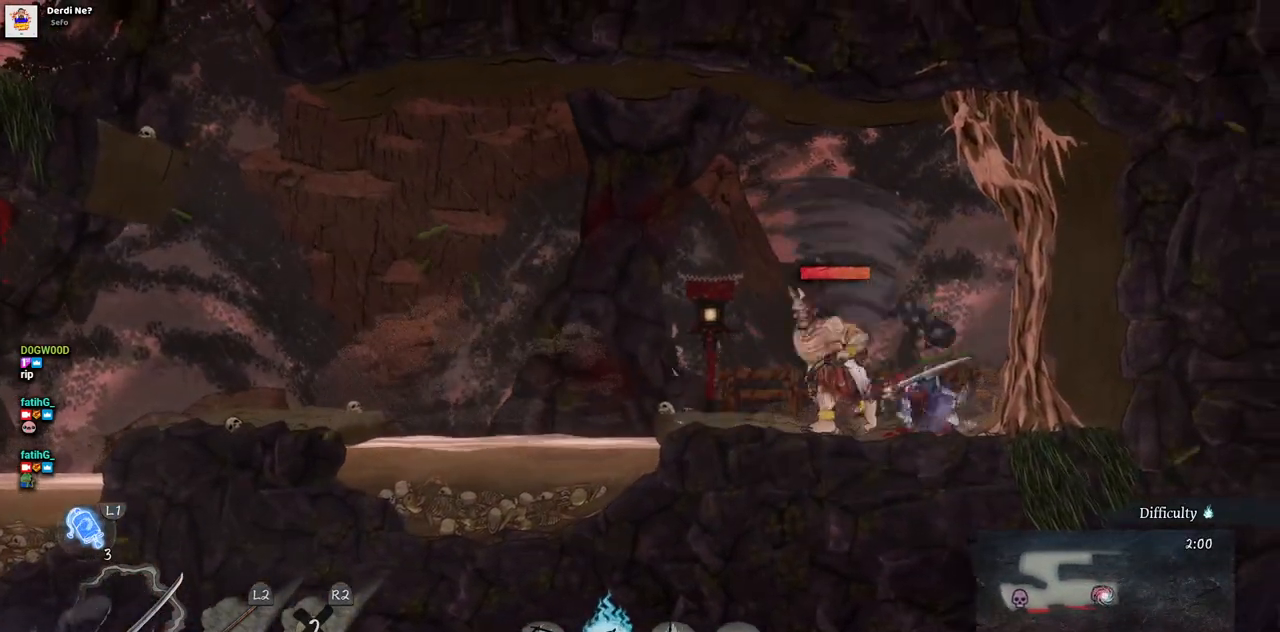
Gameplay with a controller (PlayStation layout); each line is a JSON object with the inputs held at the frame after it. "events" lists button and stick changes between this image and that frame as [ms after this image, input, new state], when the widget could be followed in between. Not read: L1 L3 R1 R2.
{"buttons": ["DPAD_LEFT"], "left_stick": "center", "right_stick": "center", "events": [[50, "DPAD_RIGHT", "up"], [300, "DPAD_LEFT", "down"]]}
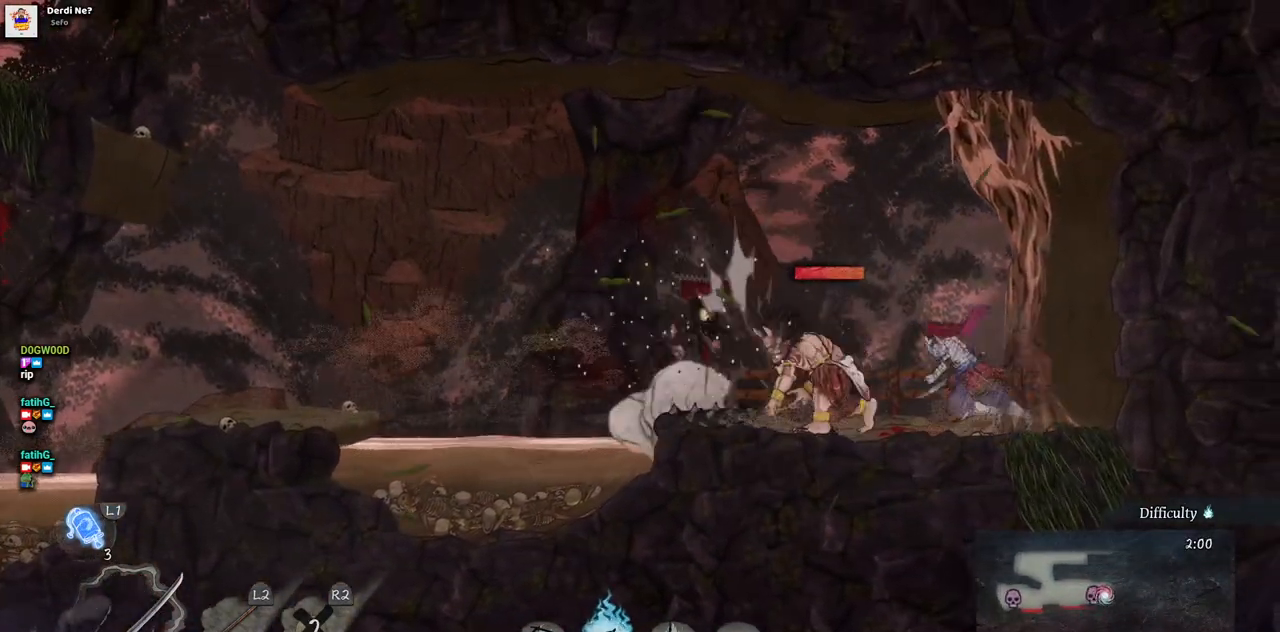
{"buttons": ["SQUARE"], "left_stick": "center", "right_stick": "center", "events": [[50, "SQUARE", "down"], [117, "DPAD_LEFT", "up"], [183, "SQUARE", "up"], [250, "SQUARE", "down"], [350, "SQUARE", "up"], [433, "SQUARE", "down"]]}
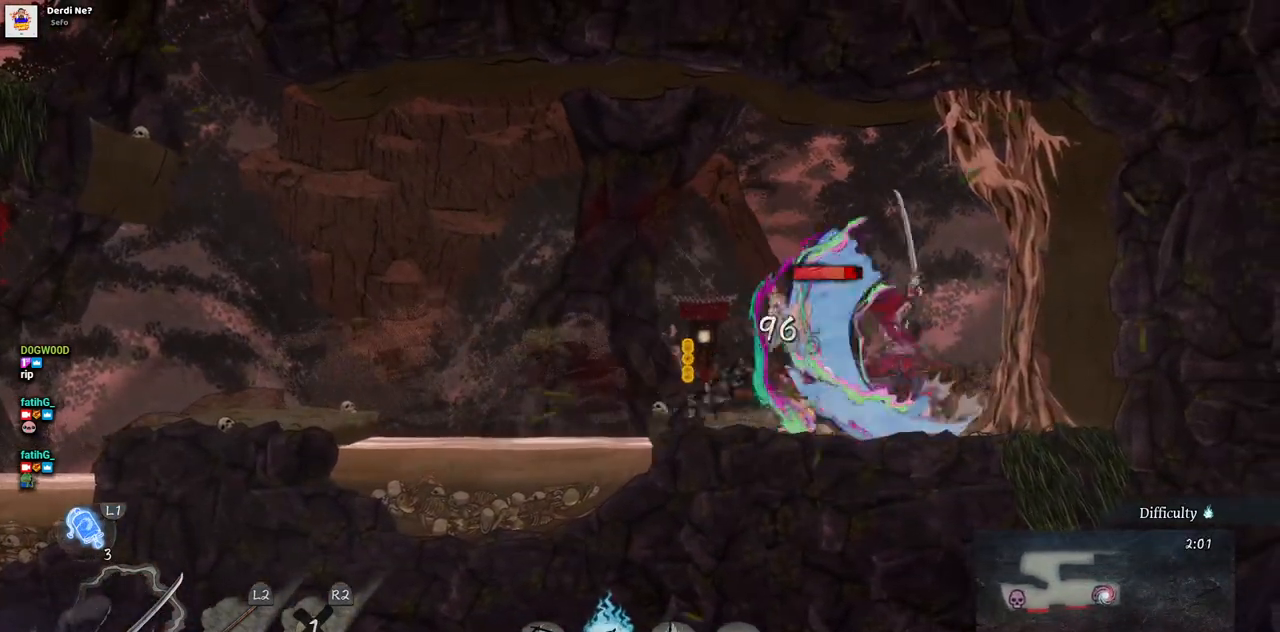
{"buttons": [], "left_stick": "center", "right_stick": "center", "events": [[17, "SQUARE", "up"], [83, "SQUARE", "down"], [150, "SQUARE", "up"], [250, "SQUARE", "down"], [333, "SQUARE", "up"], [383, "SQUARE", "down"], [483, "SQUARE", "up"]]}
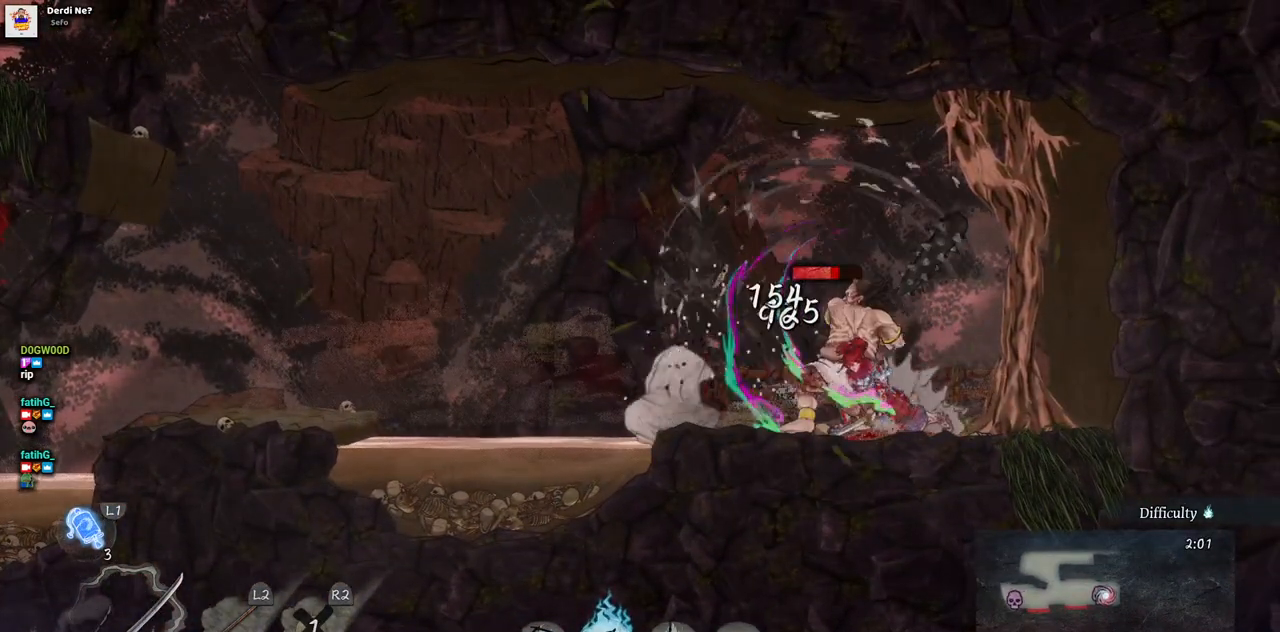
{"buttons": [], "left_stick": "center", "right_stick": "center", "events": [[50, "SQUARE", "down"], [133, "SQUARE", "up"], [217, "SQUARE", "down"], [300, "SQUARE", "up"], [367, "SQUARE", "down"], [467, "SQUARE", "up"]]}
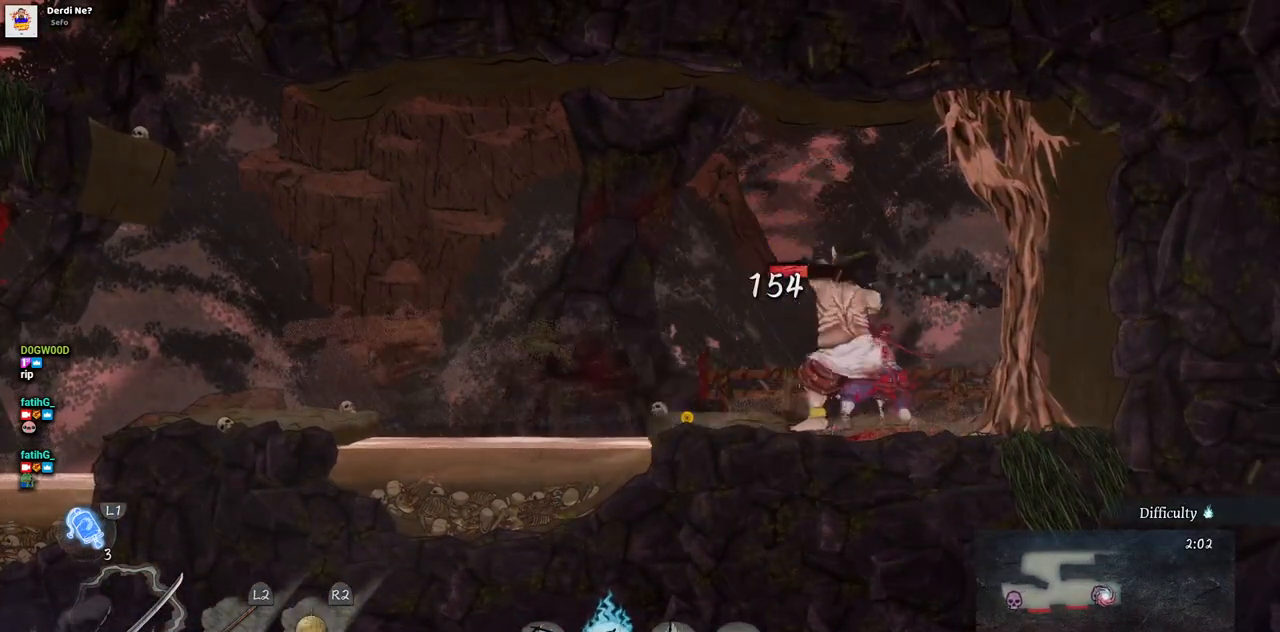
{"buttons": ["SQUARE"], "left_stick": "center", "right_stick": "center", "events": [[17, "SQUARE", "down"], [117, "SQUARE", "up"], [200, "SQUARE", "down"], [267, "SQUARE", "up"], [333, "SQUARE", "down"], [417, "SQUARE", "up"], [483, "SQUARE", "down"]]}
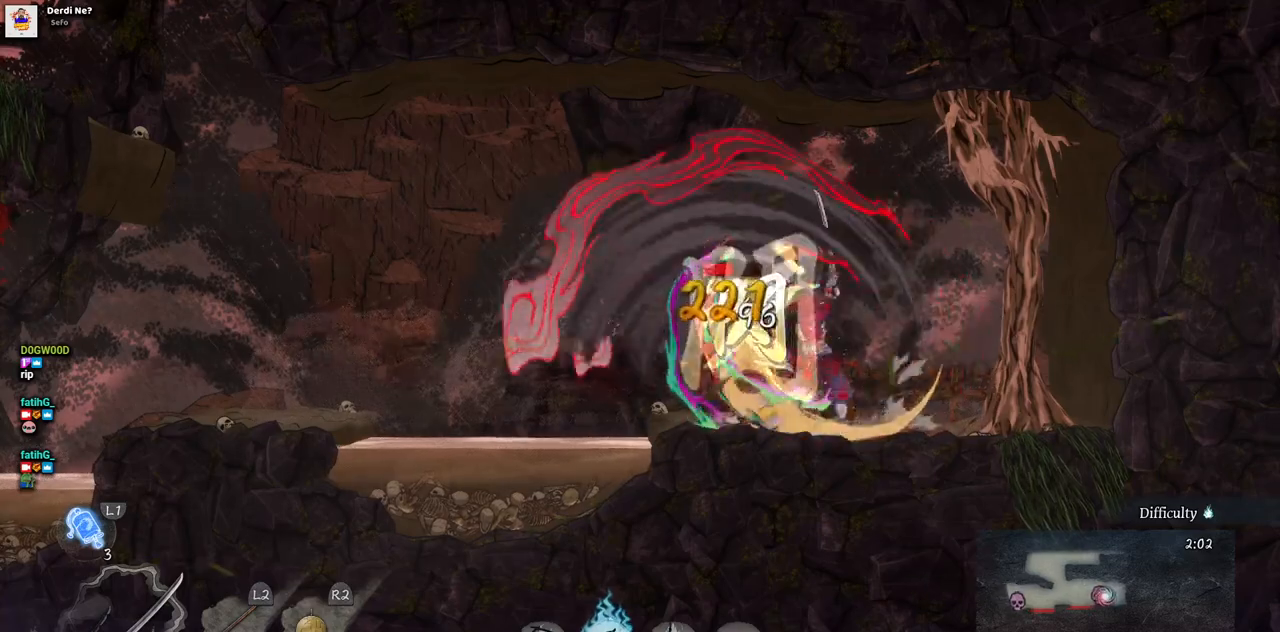
{"buttons": ["SQUARE"], "left_stick": "center", "right_stick": "center", "events": [[83, "SQUARE", "up"], [150, "SQUARE", "down"], [217, "SQUARE", "up"], [300, "SQUARE", "down"], [383, "SQUARE", "up"], [450, "SQUARE", "down"]]}
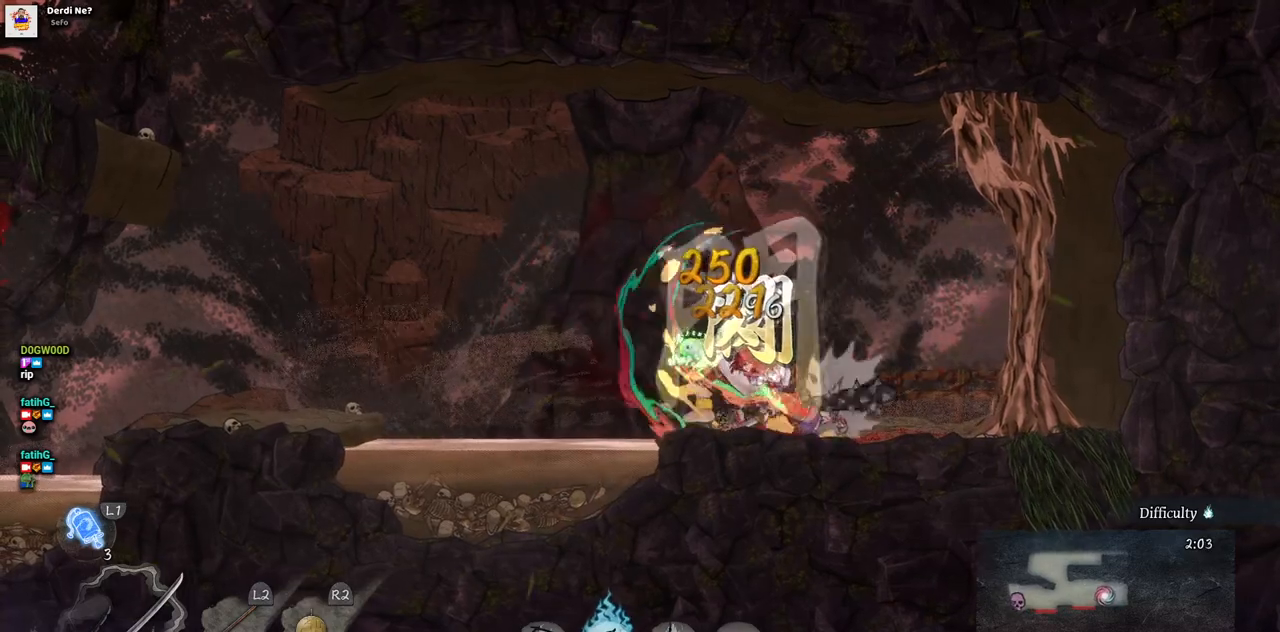
{"buttons": [], "left_stick": "center", "right_stick": "center", "events": [[50, "SQUARE", "up"], [317, "SQUARE", "down"], [400, "SQUARE", "up"]]}
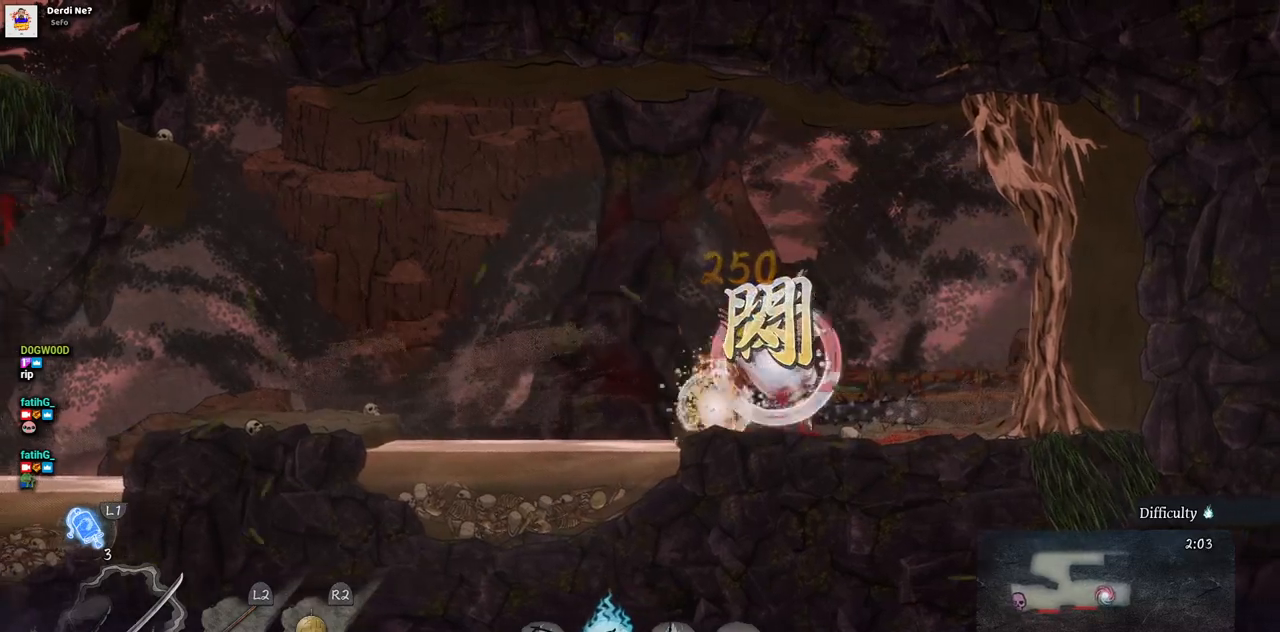
{"buttons": ["DPAD_LEFT"], "left_stick": "center", "right_stick": "center", "events": [[317, "DPAD_LEFT", "down"]]}
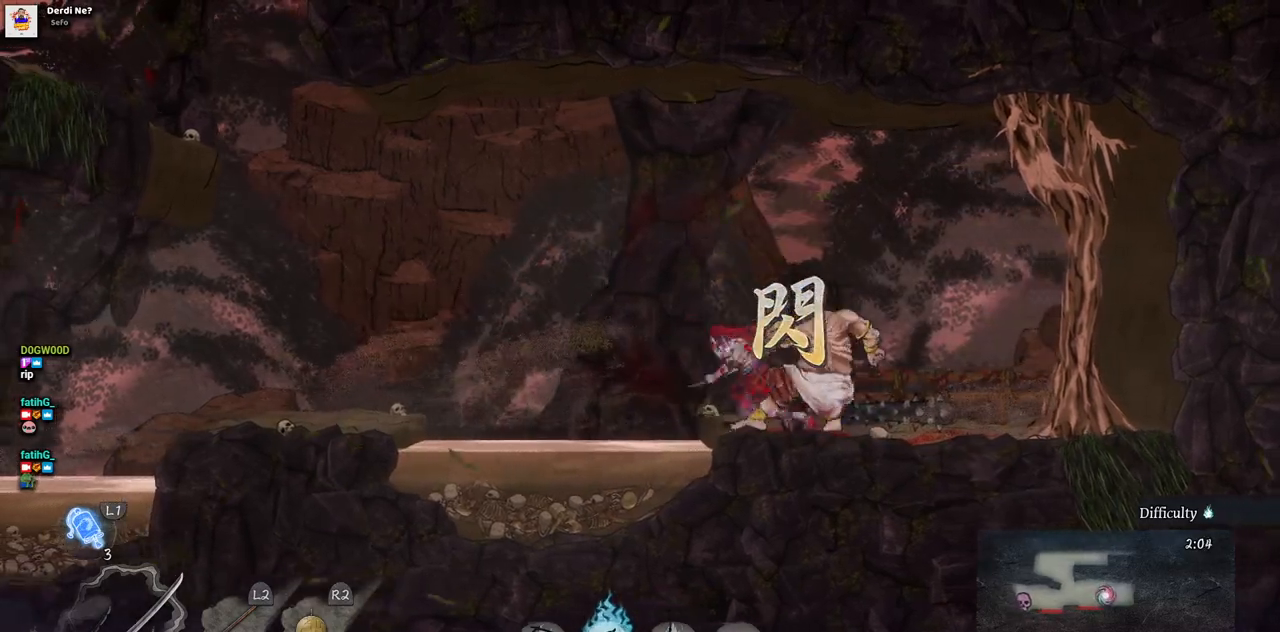
{"buttons": ["DPAD_LEFT"], "left_stick": "center", "right_stick": "center", "events": []}
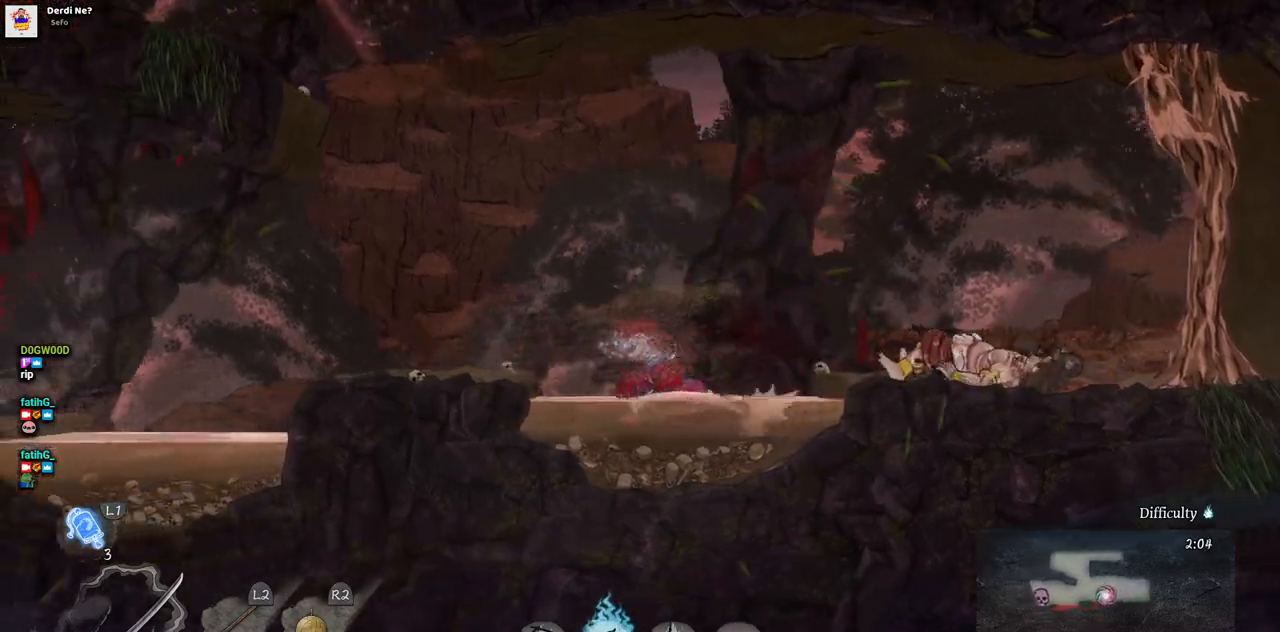
{"buttons": ["DPAD_LEFT"], "left_stick": "center", "right_stick": "center", "events": [[117, "CROSS", "down"], [250, "CROSS", "up"]]}
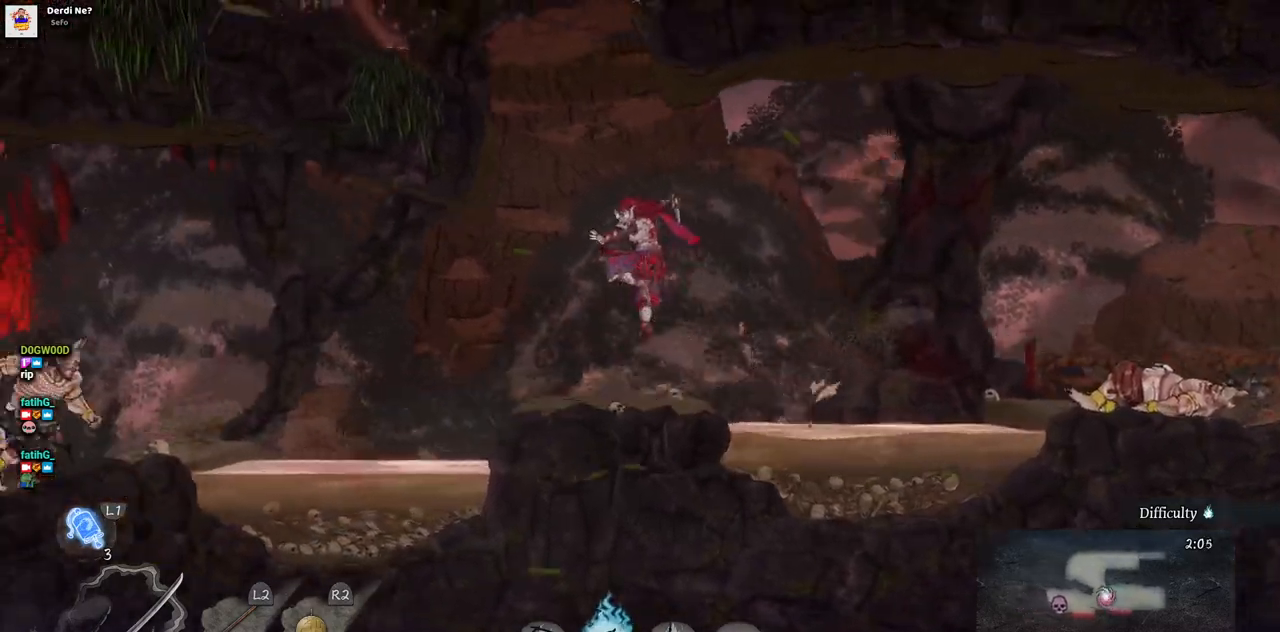
{"buttons": ["DPAD_LEFT"], "left_stick": "center", "right_stick": "center", "events": []}
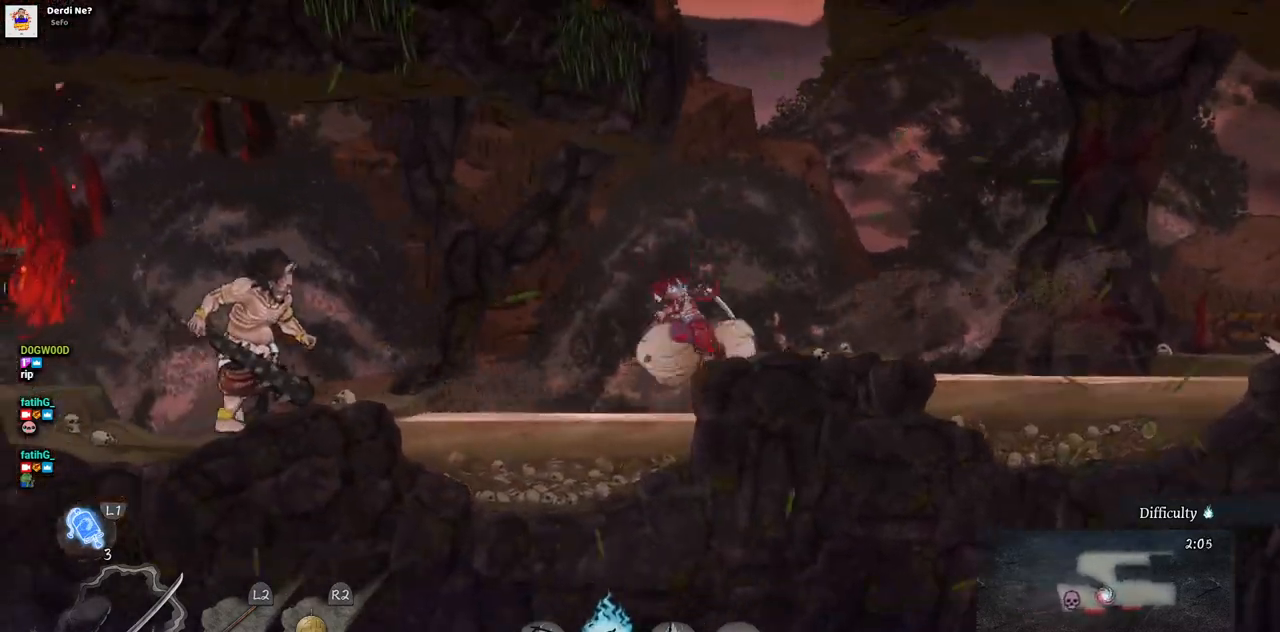
{"buttons": [], "left_stick": "center", "right_stick": "center", "events": [[350, "DPAD_LEFT", "up"]]}
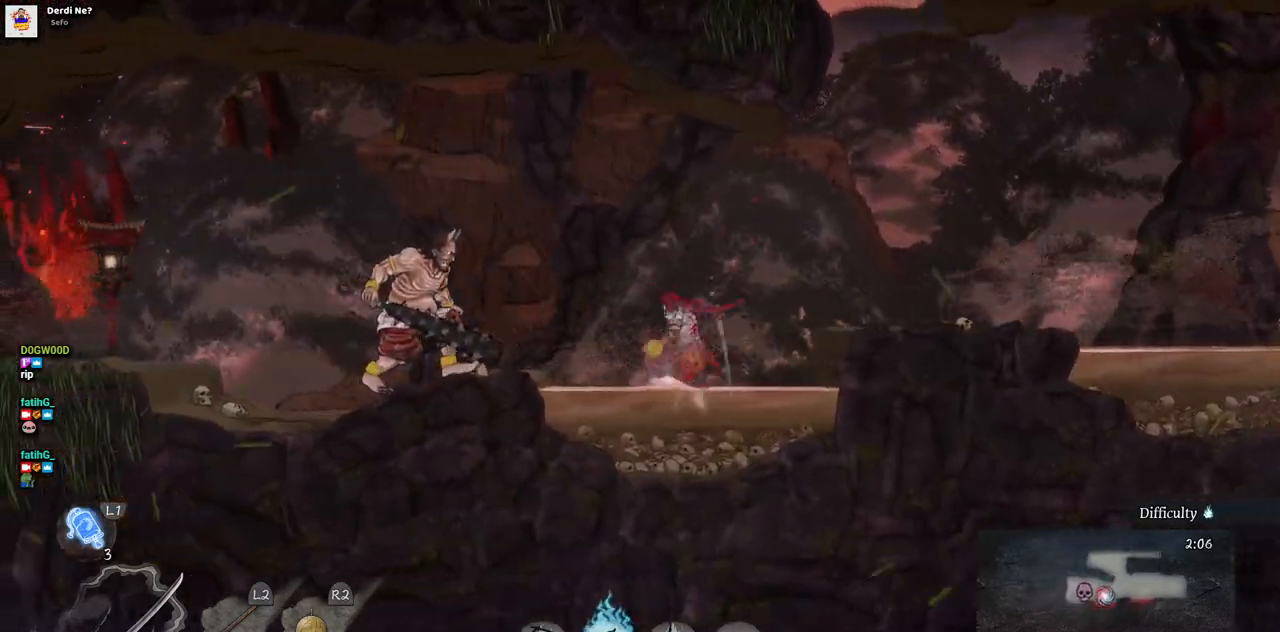
{"buttons": [], "left_stick": "center", "right_stick": "center", "events": [[383, "L2", "down"], [500, "L2", "up"]]}
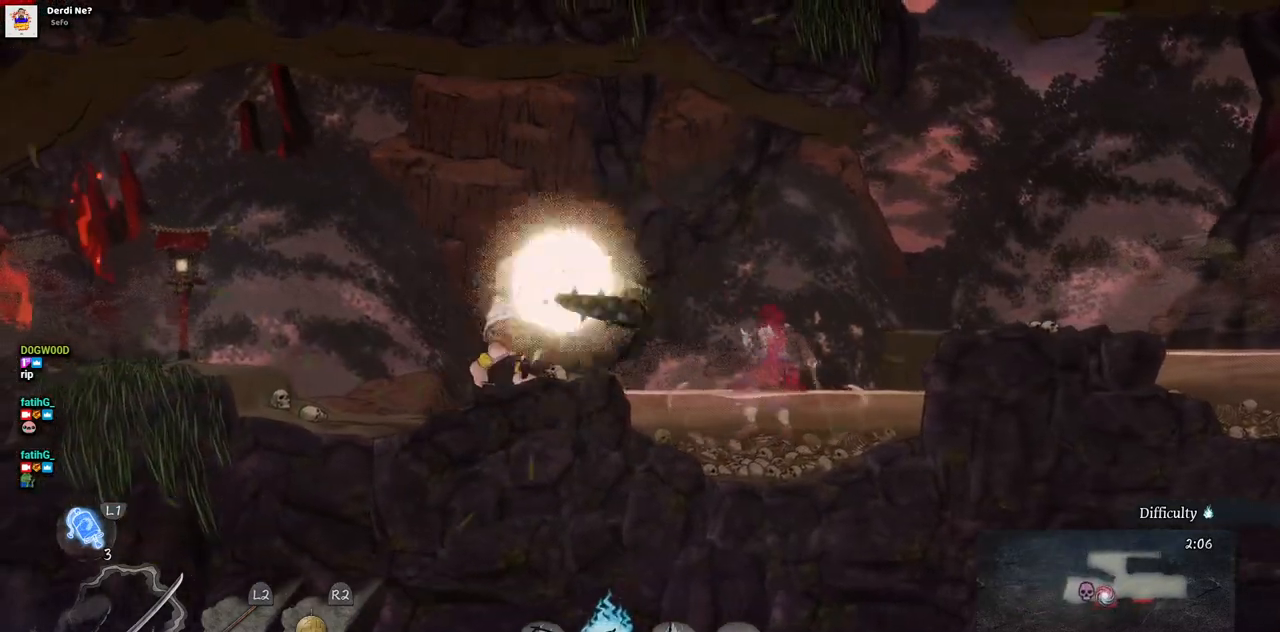
{"buttons": [], "left_stick": "center", "right_stick": "center", "events": [[200, "L2", "down"], [383, "L2", "up"]]}
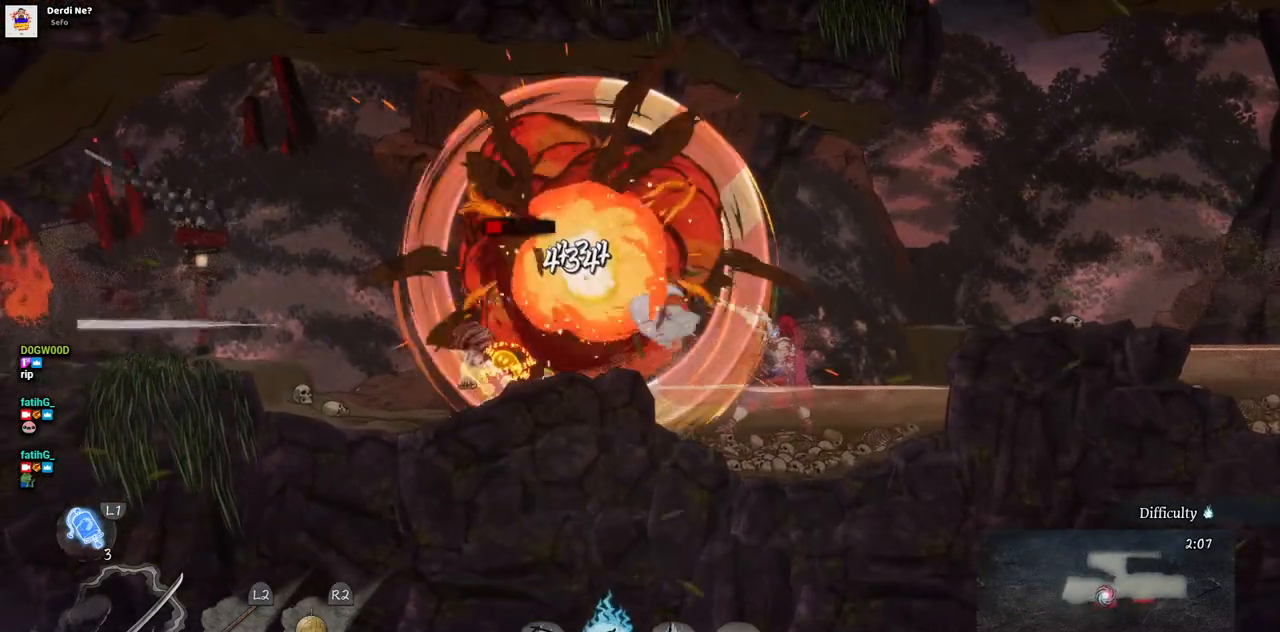
{"buttons": ["DPAD_LEFT"], "left_stick": "center", "right_stick": "center", "events": [[117, "DPAD_LEFT", "down"], [333, "CROSS", "down"], [450, "CROSS", "up"]]}
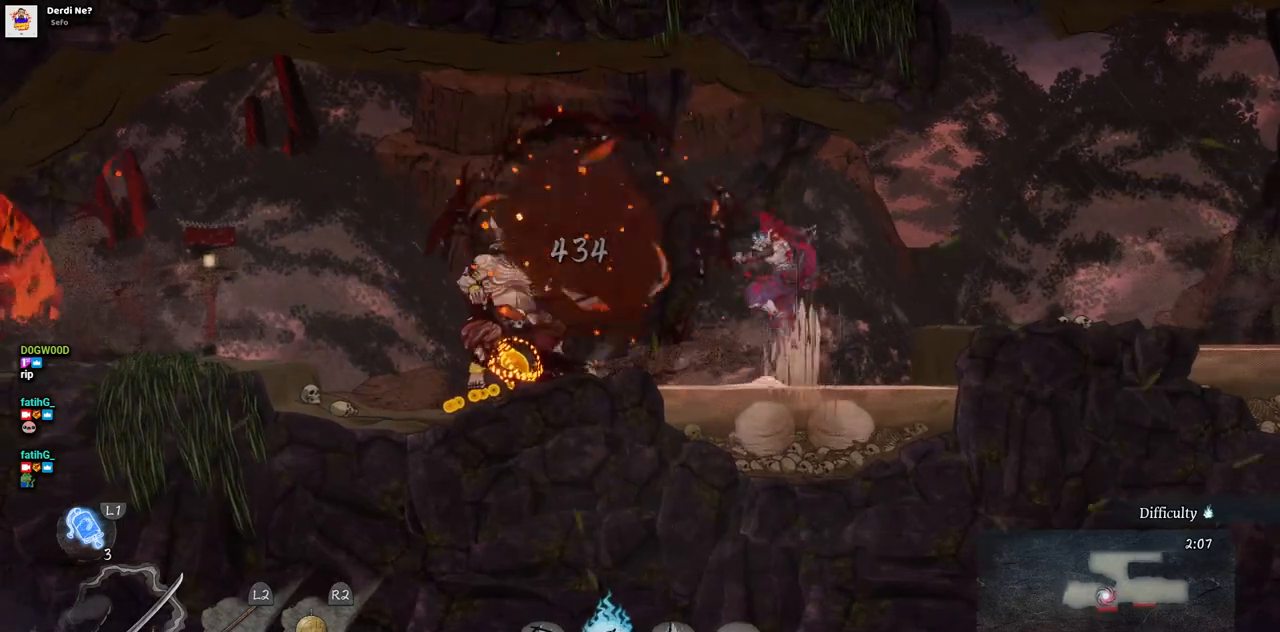
{"buttons": ["DPAD_LEFT"], "left_stick": "center", "right_stick": "center", "events": []}
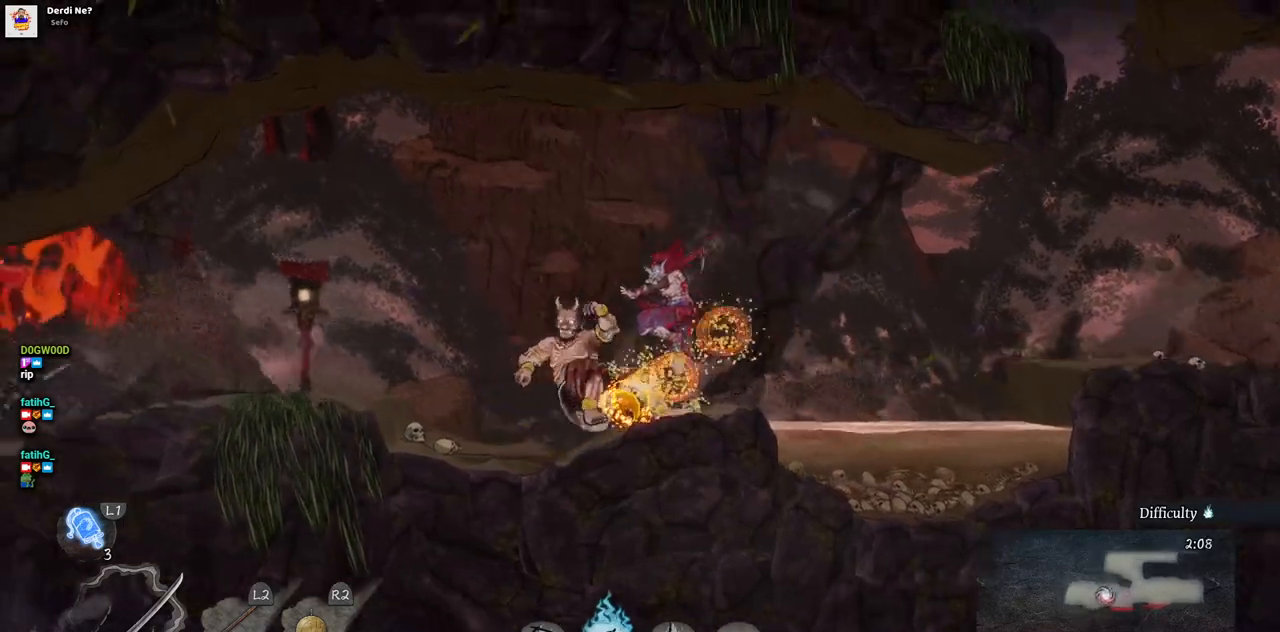
{"buttons": ["DPAD_LEFT"], "left_stick": "center", "right_stick": "center", "events": []}
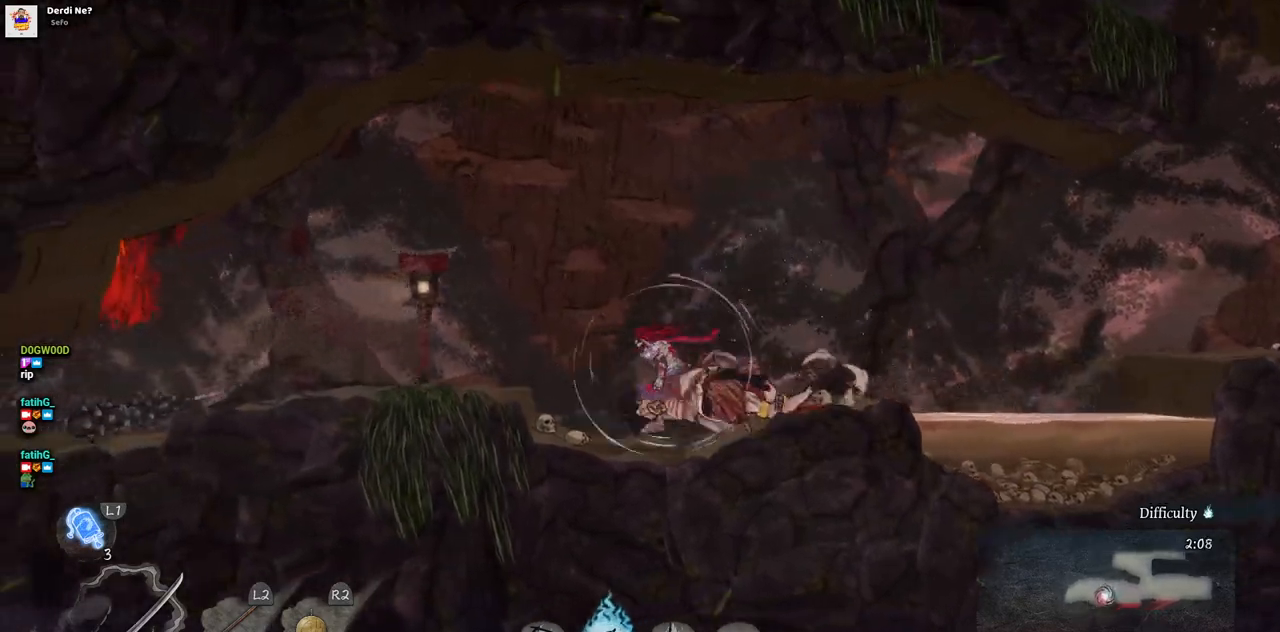
{"buttons": ["DPAD_LEFT"], "left_stick": "center", "right_stick": "center", "events": [[150, "CROSS", "down"], [250, "CROSS", "up"]]}
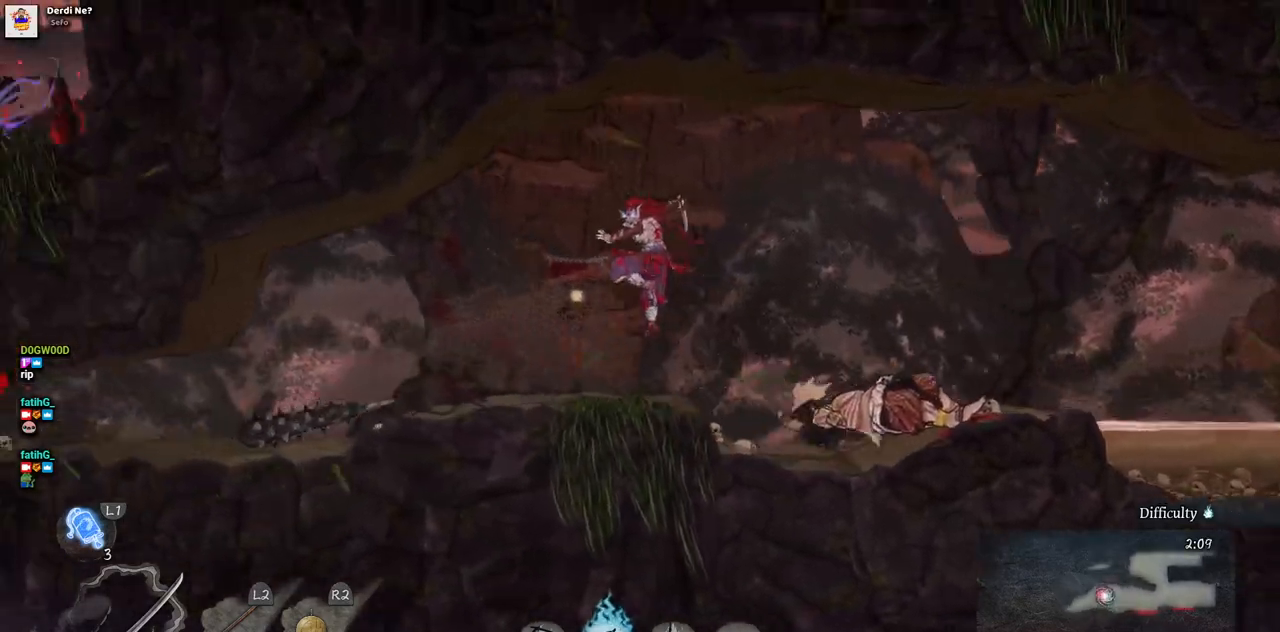
{"buttons": [], "left_stick": "center", "right_stick": "center", "events": [[17, "SQUARE", "down"], [167, "SQUARE", "up"], [200, "DPAD_LEFT", "up"]]}
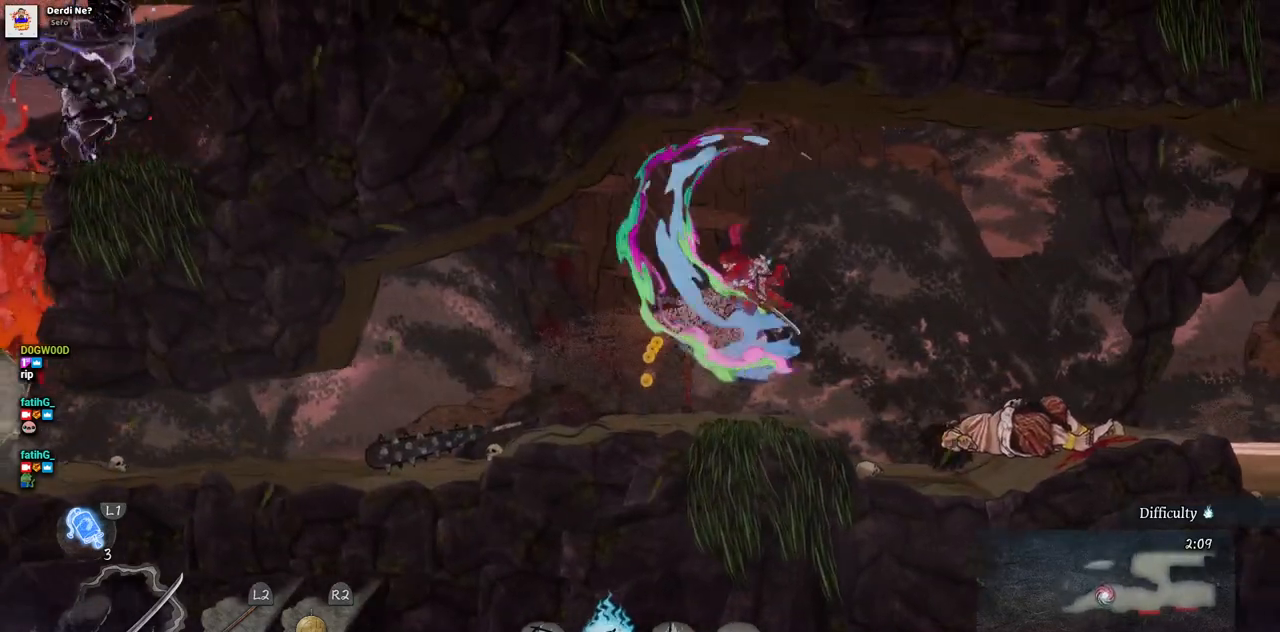
{"buttons": ["DPAD_LEFT"], "left_stick": "center", "right_stick": "center", "events": [[100, "DPAD_LEFT", "down"], [267, "CIRCLE", "down"], [383, "CIRCLE", "up"]]}
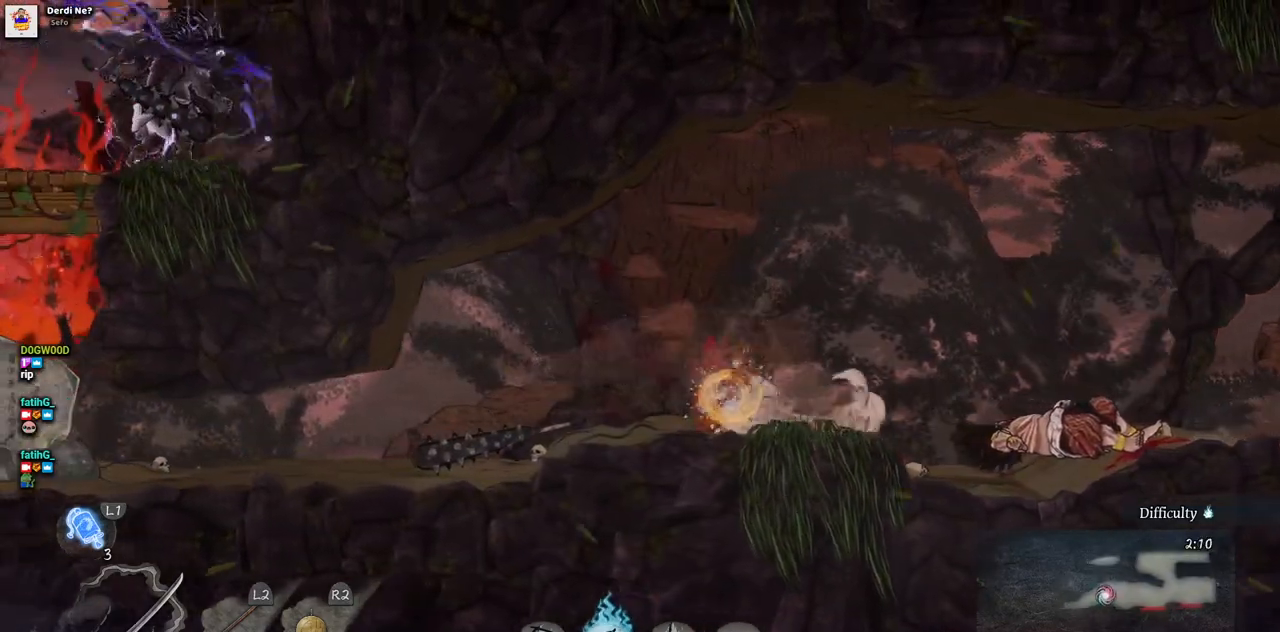
{"buttons": ["DPAD_LEFT"], "left_stick": "center", "right_stick": "center", "events": []}
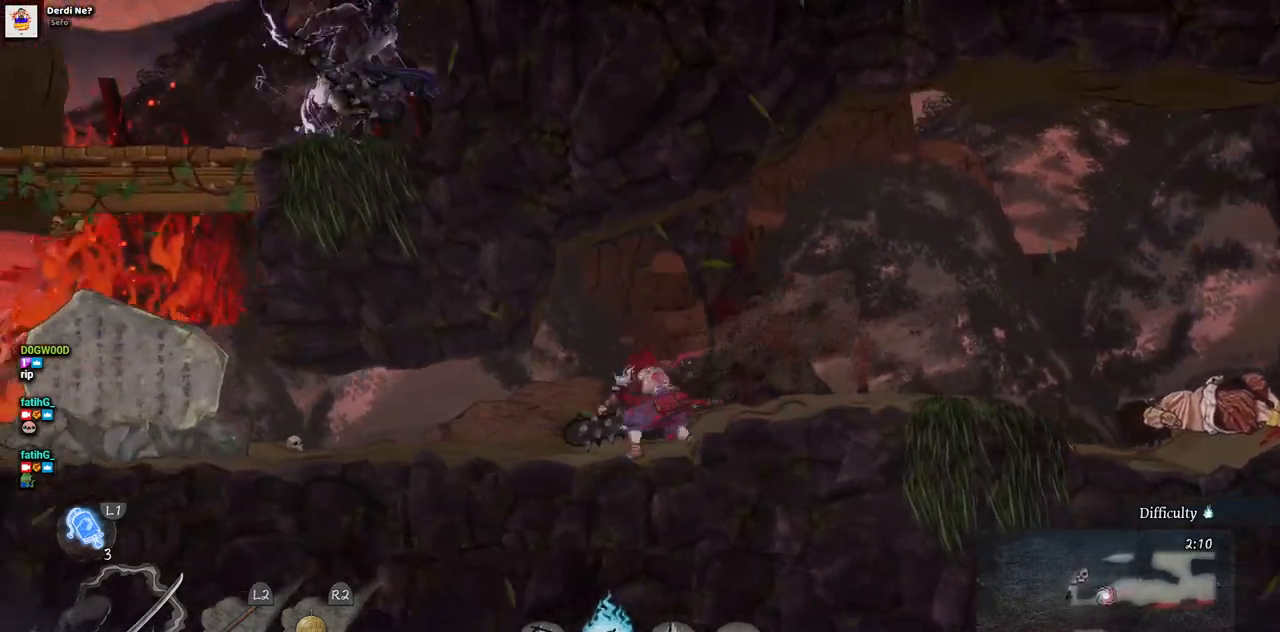
{"buttons": ["DPAD_LEFT"], "left_stick": "center", "right_stick": "center", "events": [[367, "CIRCLE", "down"], [483, "CIRCLE", "up"]]}
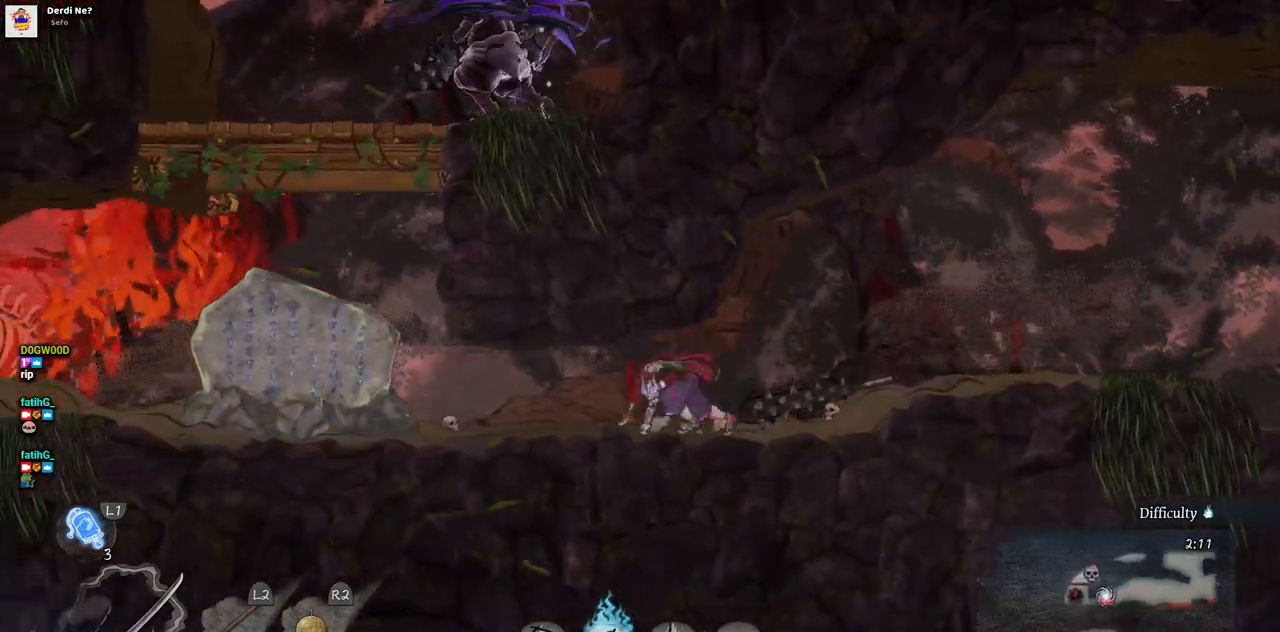
{"buttons": ["DPAD_LEFT"], "left_stick": "center", "right_stick": "center", "events": [[117, "CIRCLE", "down"], [250, "CIRCLE", "up"]]}
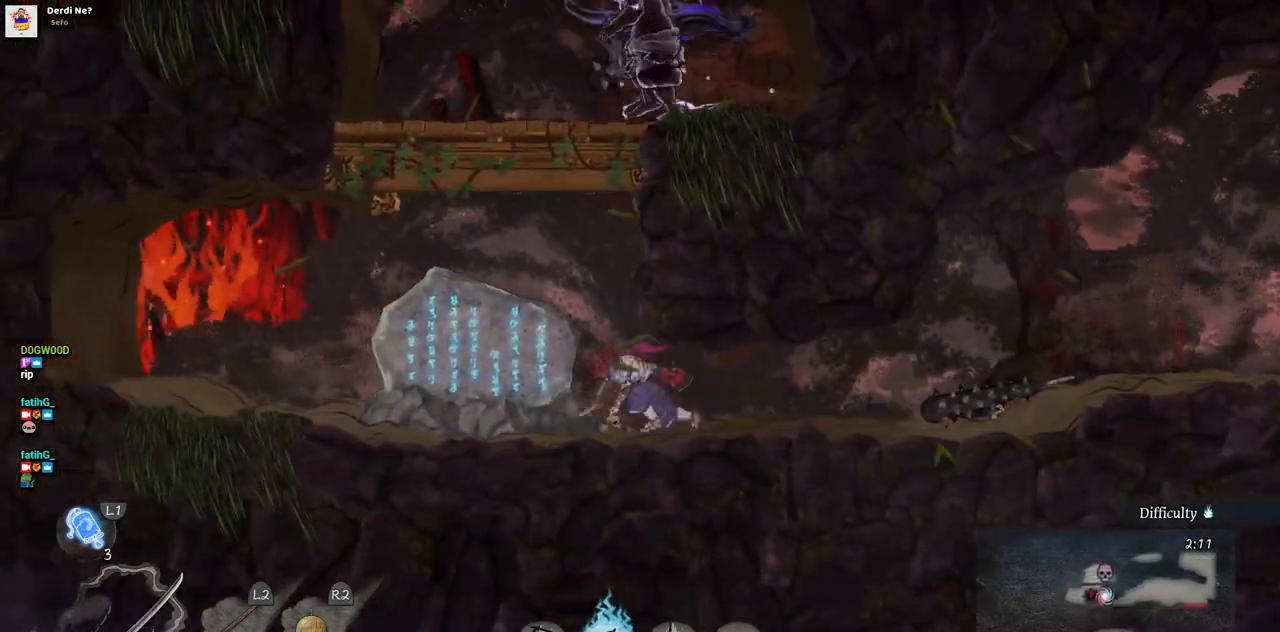
{"buttons": [], "left_stick": "center", "right_stick": "center", "events": [[383, "DPAD_LEFT", "up"]]}
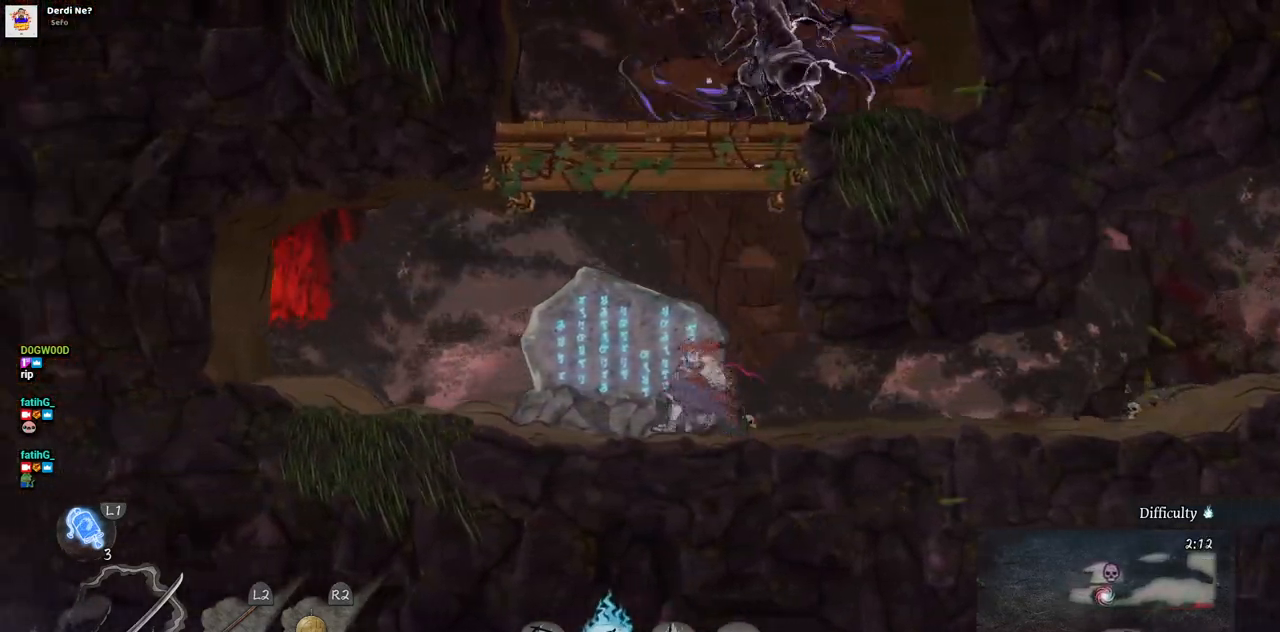
{"buttons": [], "left_stick": "center", "right_stick": "center", "events": [[333, "CROSS", "down"], [433, "CROSS", "up"]]}
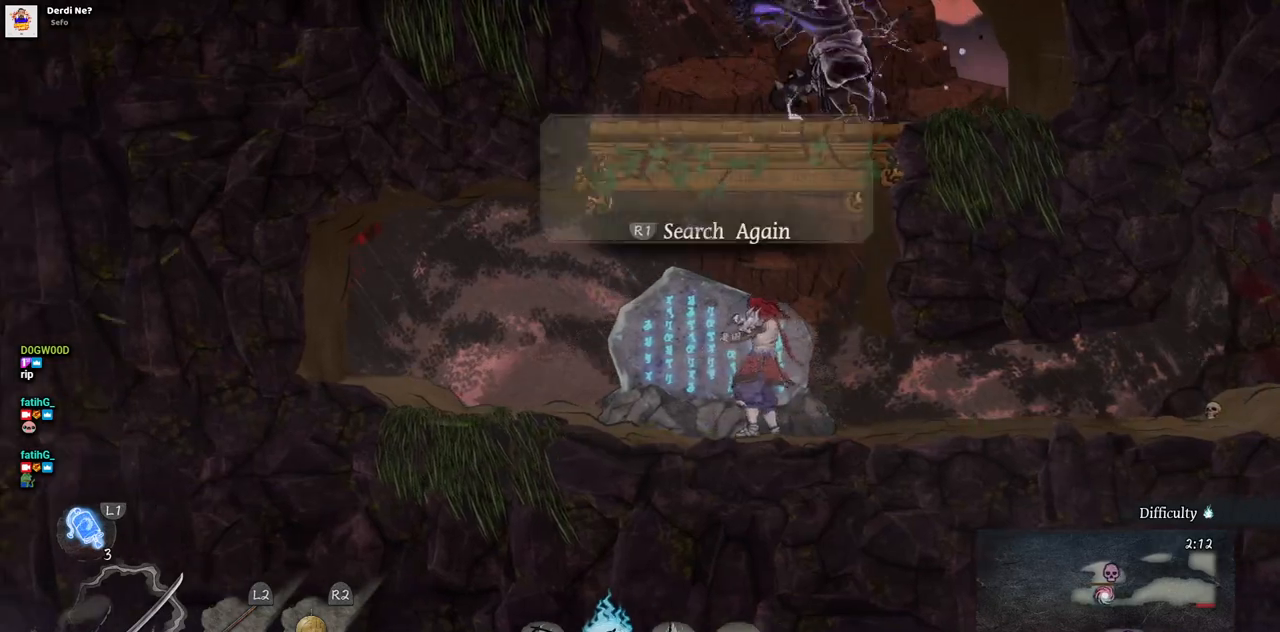
{"buttons": [], "left_stick": "center", "right_stick": "center", "events": []}
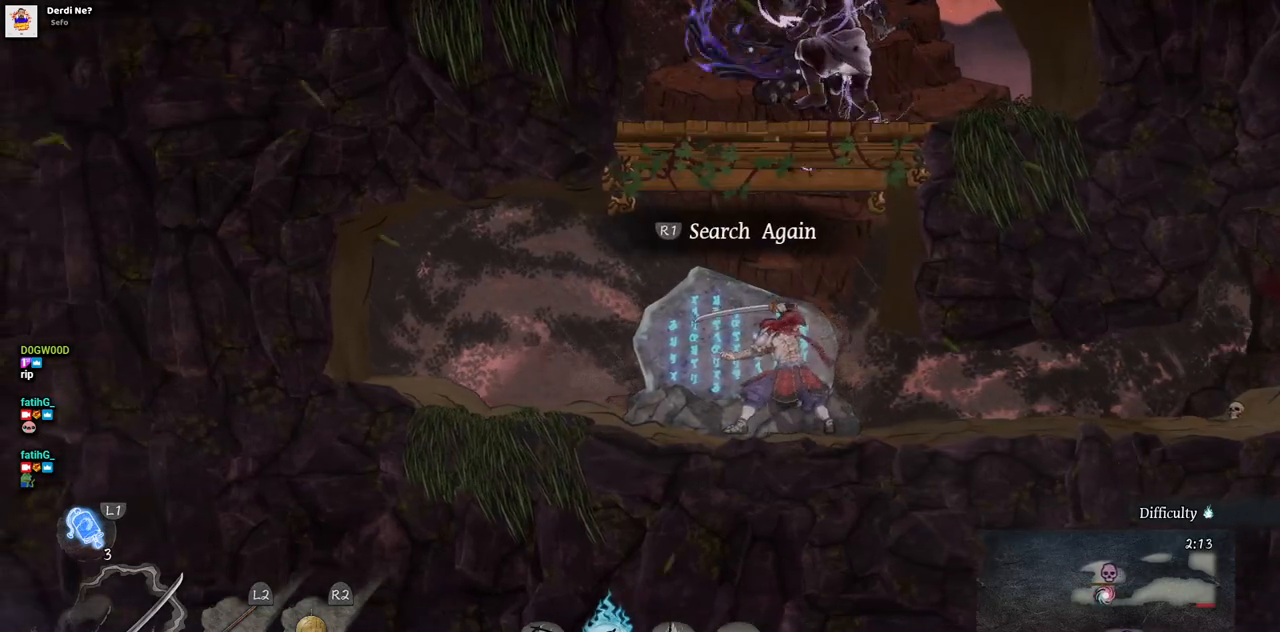
{"buttons": [], "left_stick": "center", "right_stick": "center", "events": []}
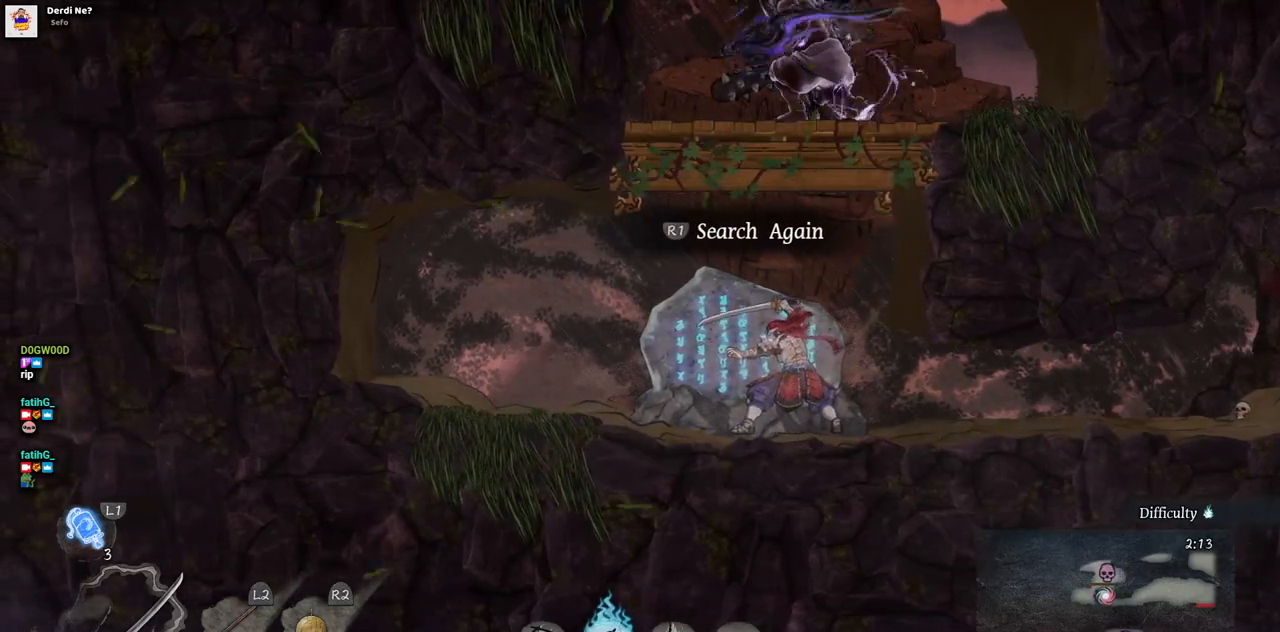
{"buttons": [], "left_stick": "center", "right_stick": "center", "events": []}
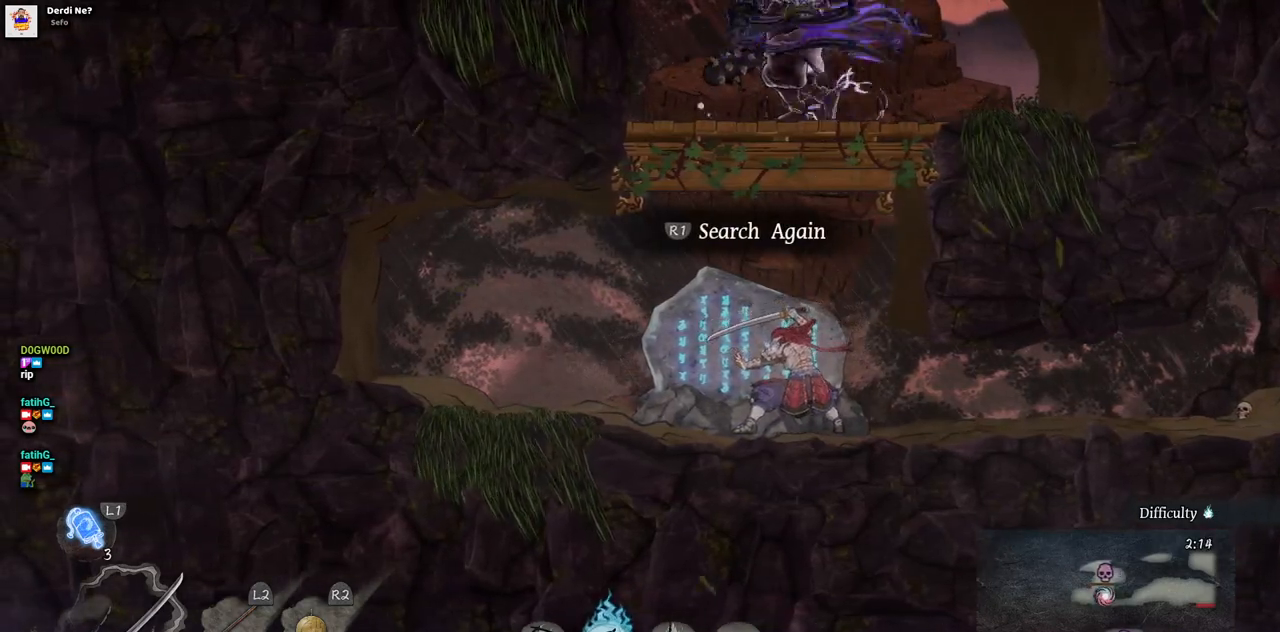
{"buttons": [], "left_stick": "center", "right_stick": "center", "events": [[250, "CROSS", "down"], [450, "CROSS", "up"]]}
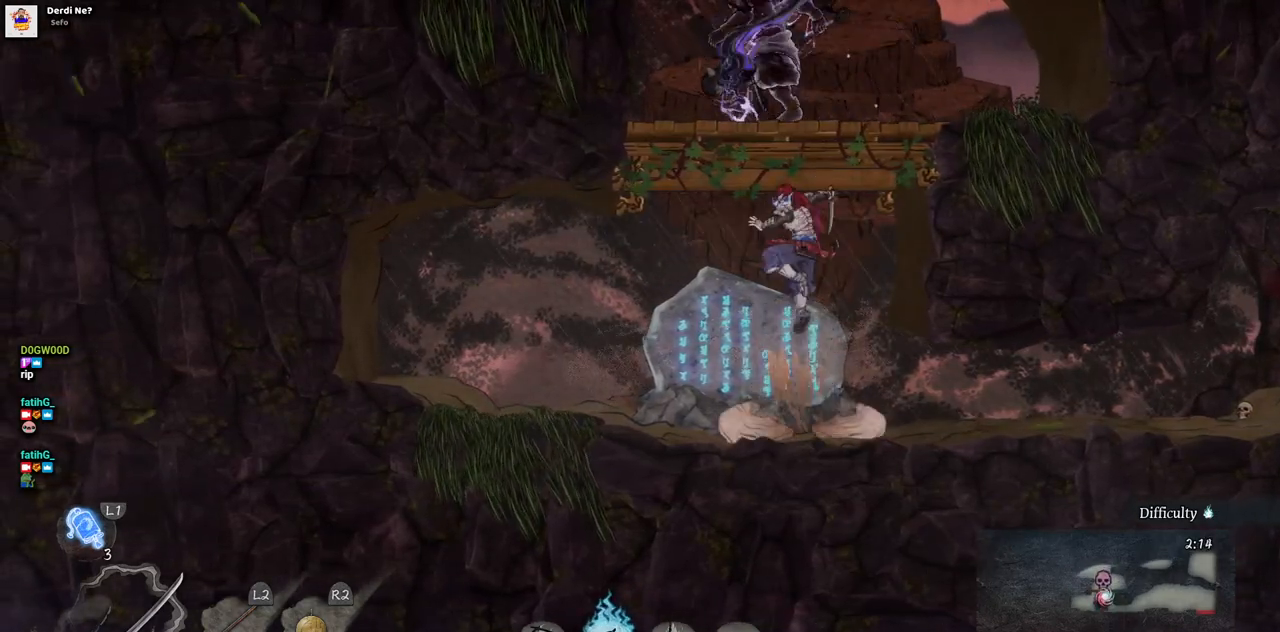
{"buttons": [], "left_stick": "center", "right_stick": "center", "events": [[83, "CROSS", "down"], [233, "CROSS", "up"]]}
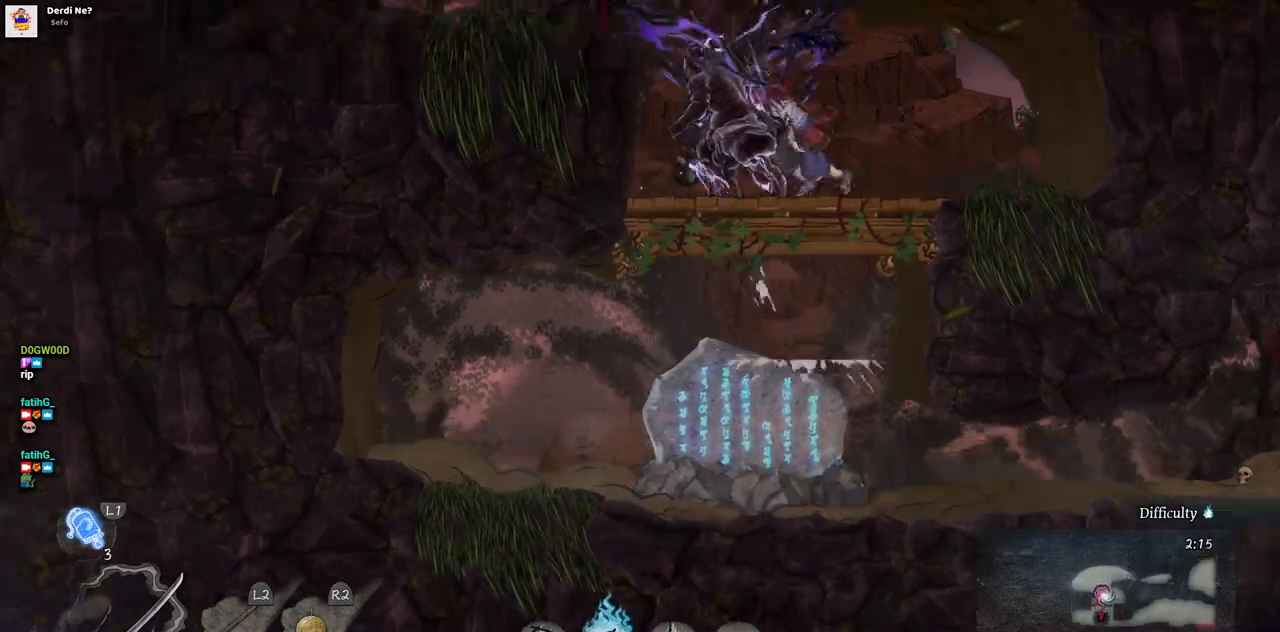
{"buttons": [], "left_stick": "center", "right_stick": "center", "events": []}